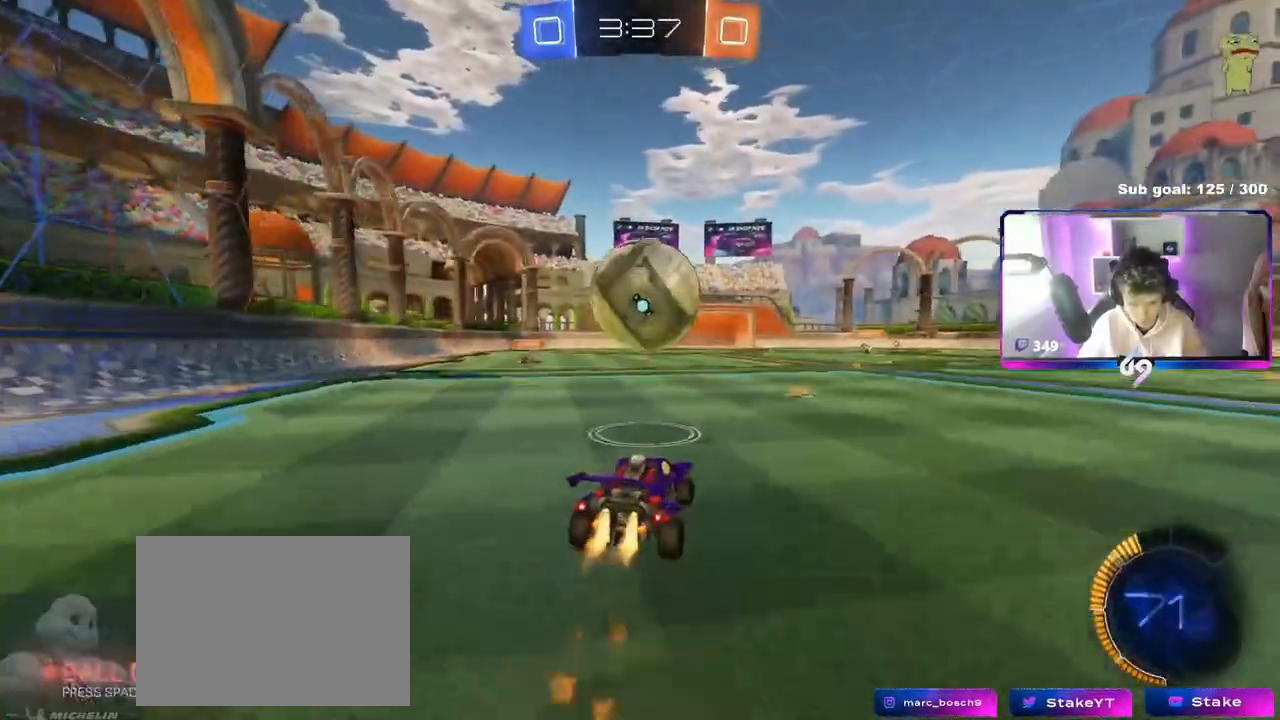
Gameplay with keyboard and mouse; each line is a JSON object with the keys and mouse buttons held at the frame after it. "events" lists presses ("down") and releases ("up") of "1", "2", "3", "4", "5", "a", "alt", "c", "caps_lock", "ctrl", "d", "e", "f", "g", "q", "r", "s", "shift", "space", "t", "tab", "v", "w", "x", "z", "mouse_left", "mouse_wheel" and "mouse_right" between this image and that frame as [ms after this image, input, new state], when the widget could be followed in between. "mouse_left", "mouse_wheel", "mouse_right" = the "left", "wheel", "right" buttons of the "mouse" list. No other keys are recorded. "wheel" means that the mouse wheel is clicked or scrolled. Not read: mouse_move.
{"keys": ["a", "shift", "w"], "mouse": ["left"], "events": [[34, "mouse_left", "up"], [34, "shift", "down"], [100, "a", "up"], [100, "mouse_right", "up"], [100, "s", "up"], [134, "mouse_left", "down"], [134, "mouse_right", "down"], [134, "shift", "up"], [267, "s", "down"], [317, "s", "up"], [367, "mouse_right", "up"], [417, "a", "down"], [417, "shift", "down"], [417, "w", "down"]]}
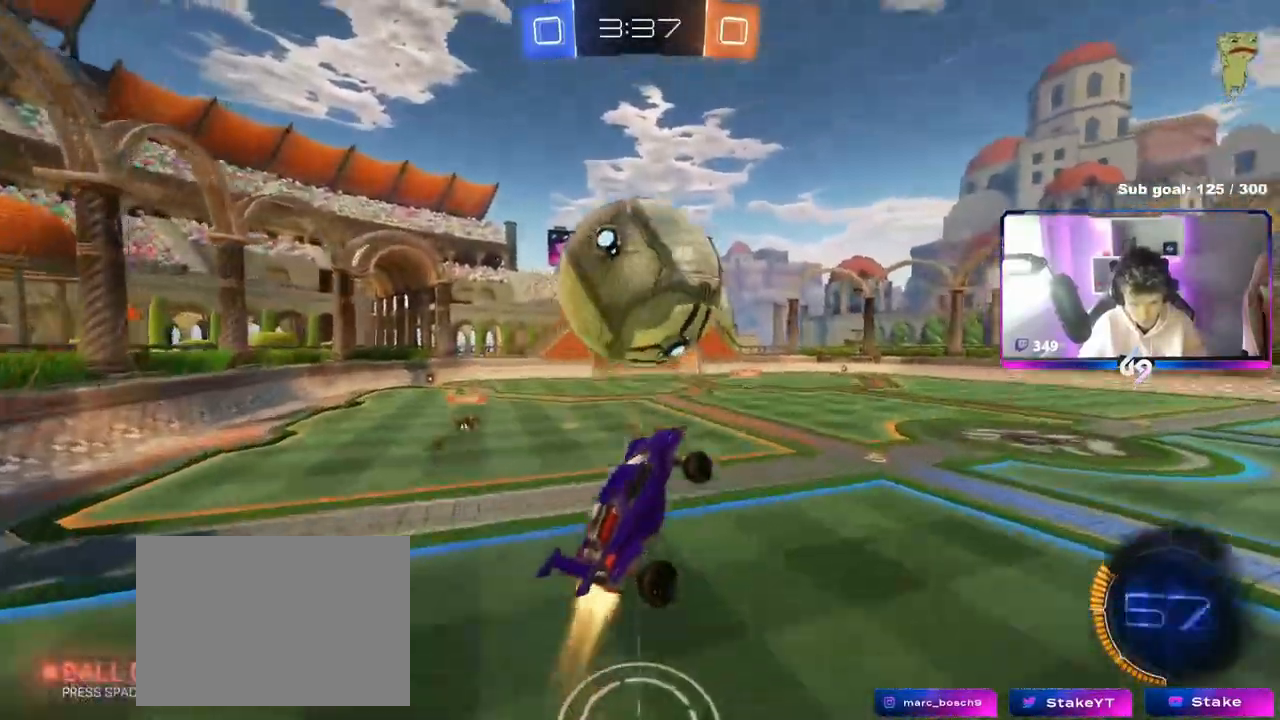
{"keys": ["a", "shift"], "mouse": ["left"], "events": [[17, "w", "up"], [200, "s", "down"], [250, "d", "down"], [334, "s", "up"], [434, "d", "up"]]}
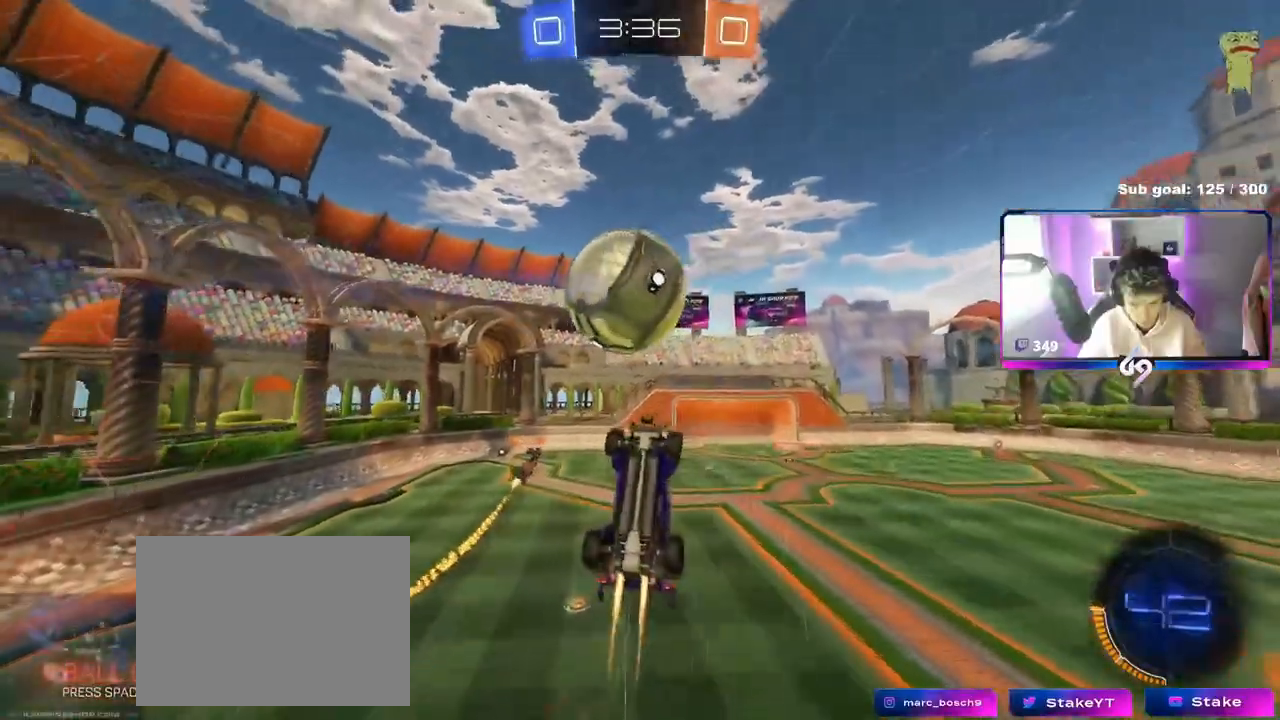
{"keys": ["a"], "mouse": [], "events": [[17, "mouse_left", "up"], [67, "w", "down"], [117, "mouse_left", "down"], [167, "shift", "up"], [217, "a", "up"], [217, "d", "down"], [217, "w", "up"], [317, "mouse_left", "up"], [451, "d", "up"], [501, "a", "down"]]}
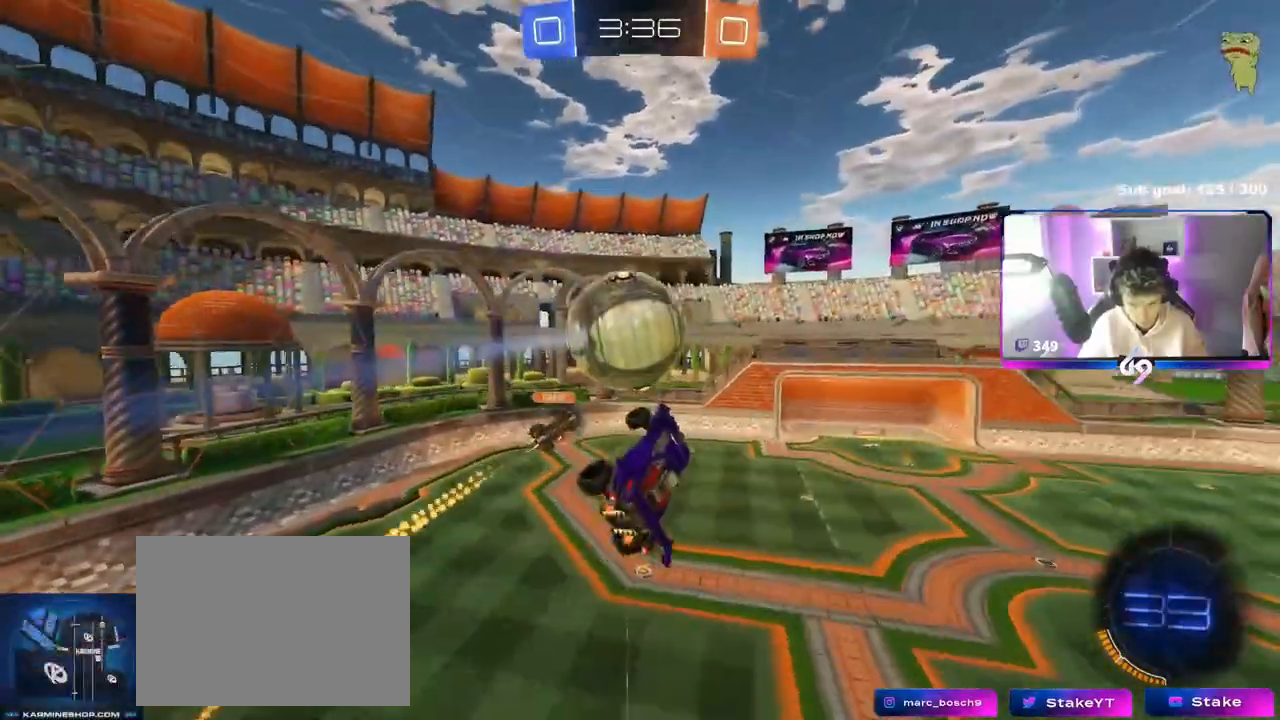
{"keys": ["a"], "mouse": ["left"], "events": [[50, "a", "up"], [50, "d", "down"], [50, "mouse_left", "down"], [183, "shift", "down"], [233, "d", "up"], [233, "w", "down"], [267, "a", "down"], [267, "shift", "up"], [367, "w", "up"]]}
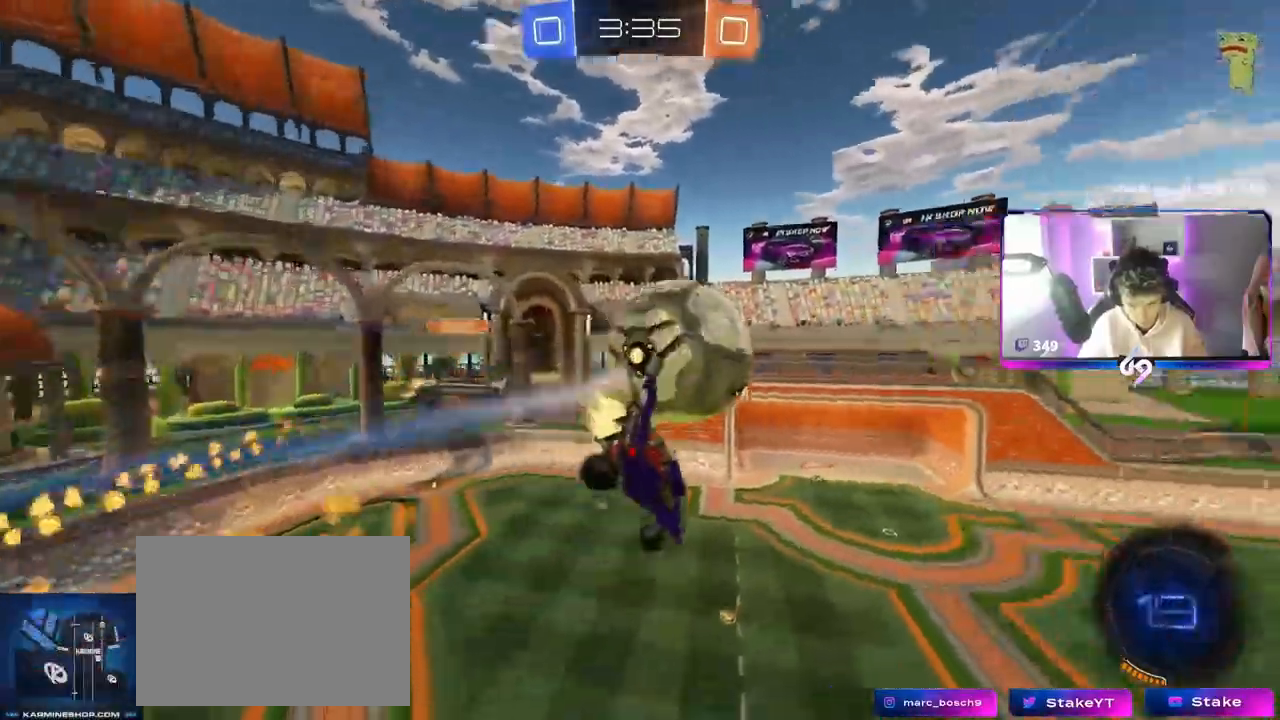
{"keys": ["a", "s", "shift"], "mouse": [], "events": [[50, "mouse_left", "up"], [151, "shift", "down"], [201, "s", "down"], [384, "s", "up"], [384, "shift", "up"], [434, "shift", "down"], [484, "s", "down"]]}
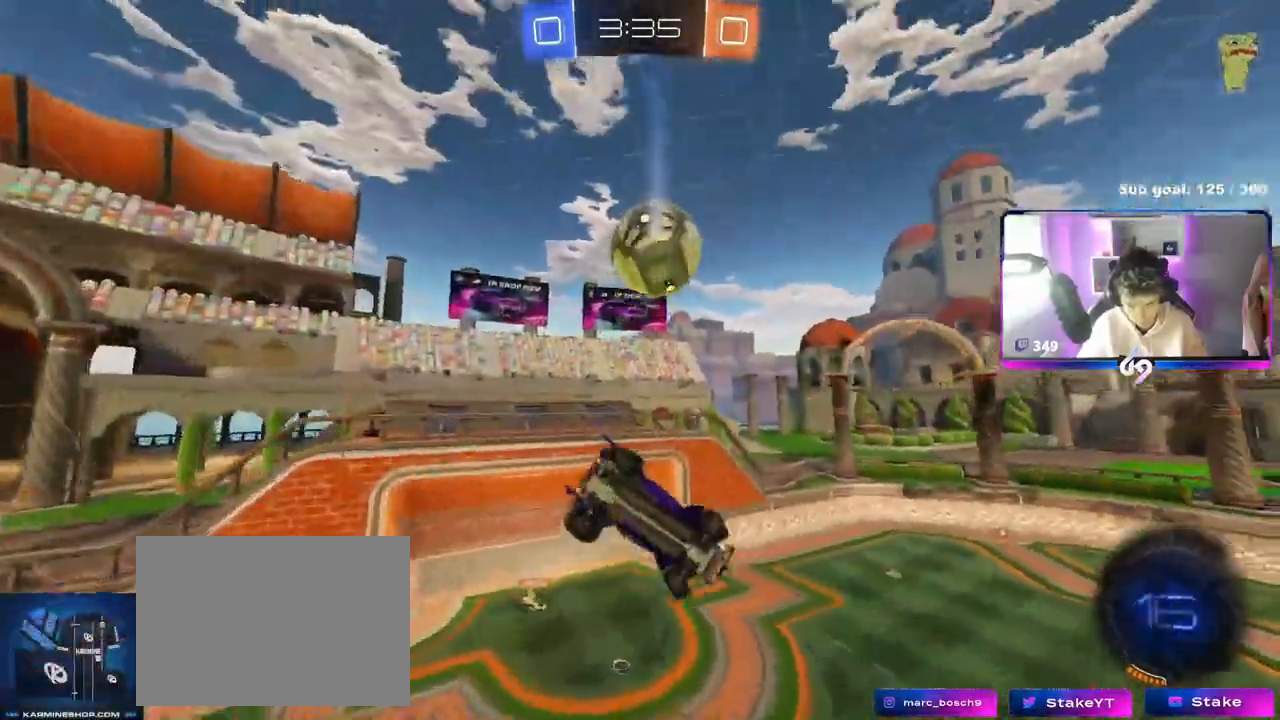
{"keys": ["a", "shift", "w"], "mouse": [], "events": [[84, "a", "up"], [84, "shift", "up"], [84, "space", "down"], [134, "d", "down"], [234, "a", "down"], [234, "d", "up"], [234, "shift", "down"], [234, "space", "up"], [284, "s", "up"], [417, "w", "down"]]}
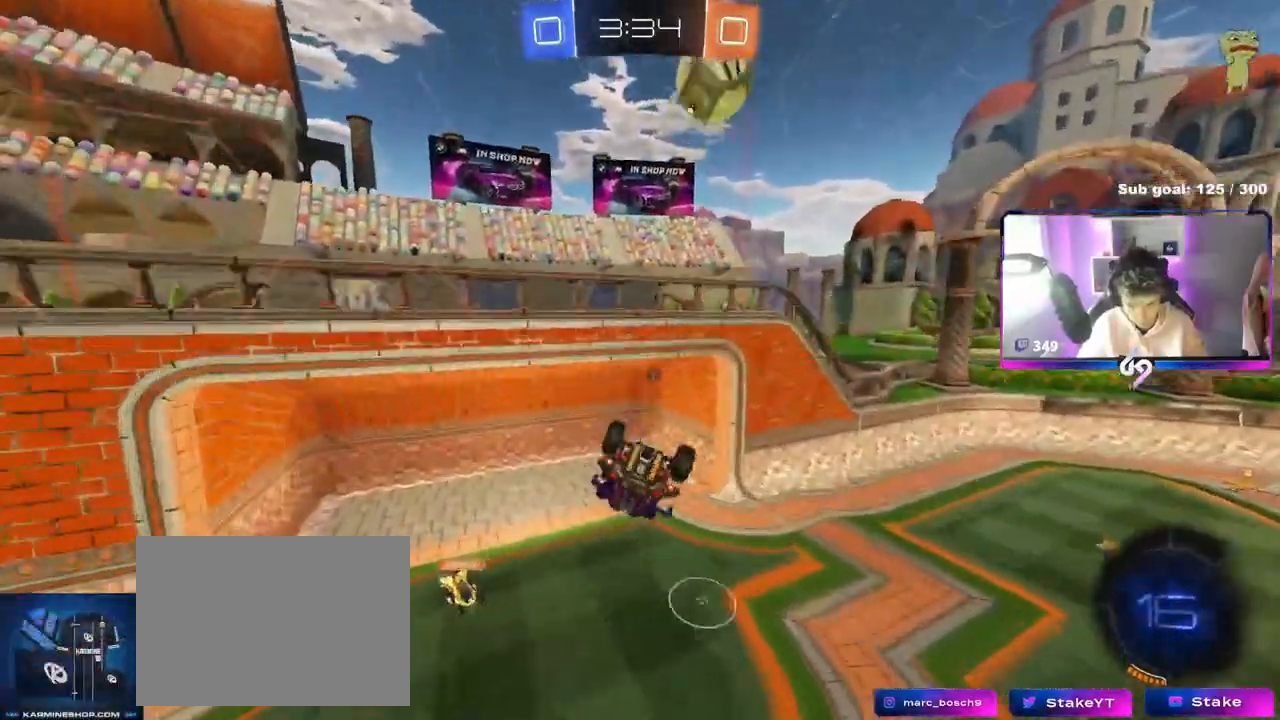
{"keys": ["a", "s"], "mouse": [], "events": [[150, "w", "up"], [250, "space", "down"], [383, "s", "down"], [383, "space", "up"], [484, "shift", "up"]]}
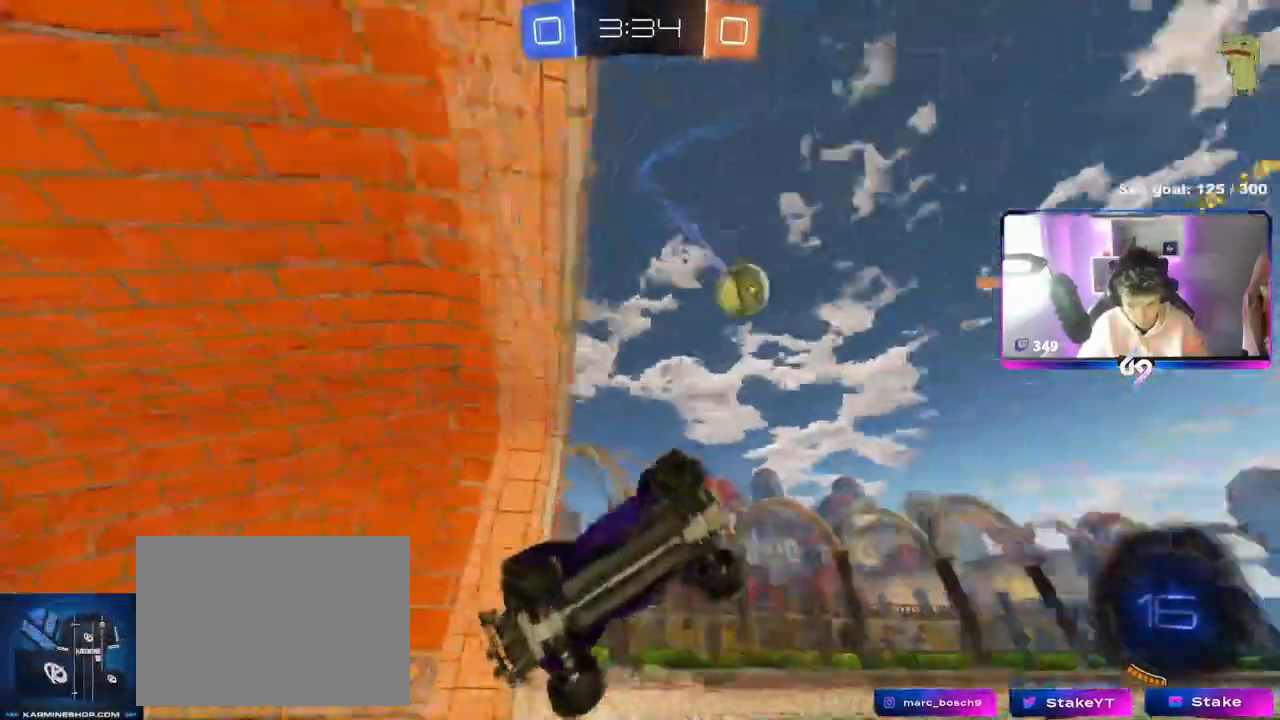
{"keys": ["w"], "mouse": [], "events": [[84, "s", "up"], [234, "w", "down"], [401, "a", "up"]]}
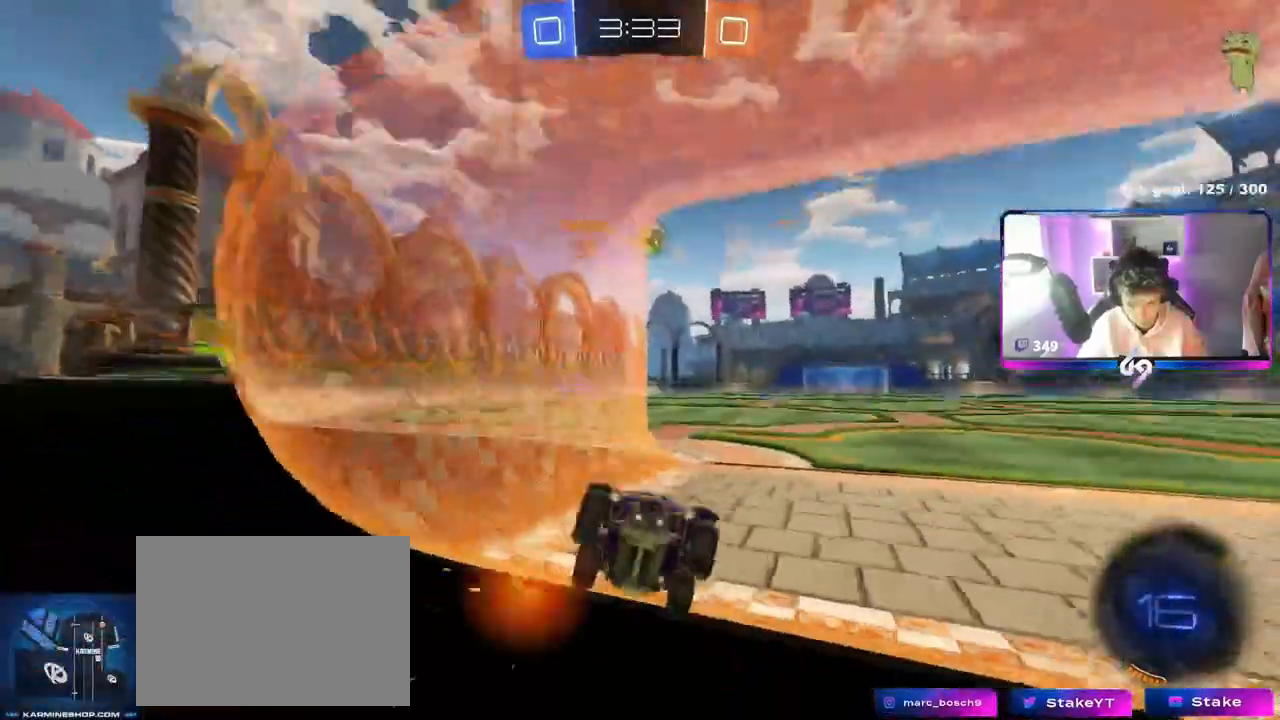
{"keys": ["a", "shift", "w"], "mouse": [], "events": [[100, "a", "down"], [183, "a", "up"], [217, "d", "down"], [283, "d", "up"], [367, "d", "down"], [467, "a", "down"], [467, "d", "up"], [500, "shift", "down"]]}
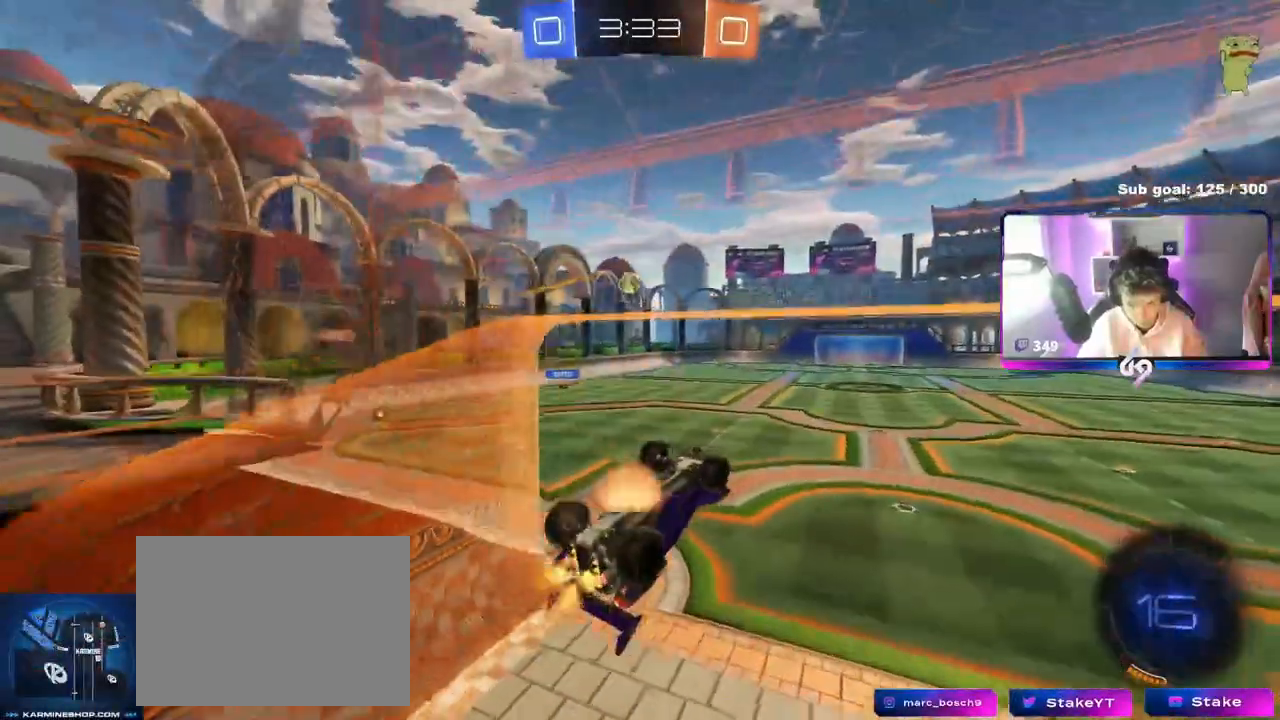
{"keys": ["a", "shift"], "mouse": [], "events": [[17, "mouse_right", "down"], [200, "space", "down"], [250, "w", "up"], [284, "mouse_right", "up"], [284, "s", "down"], [301, "mouse_left", "down"], [334, "space", "up"], [384, "s", "up"], [501, "mouse_left", "up"]]}
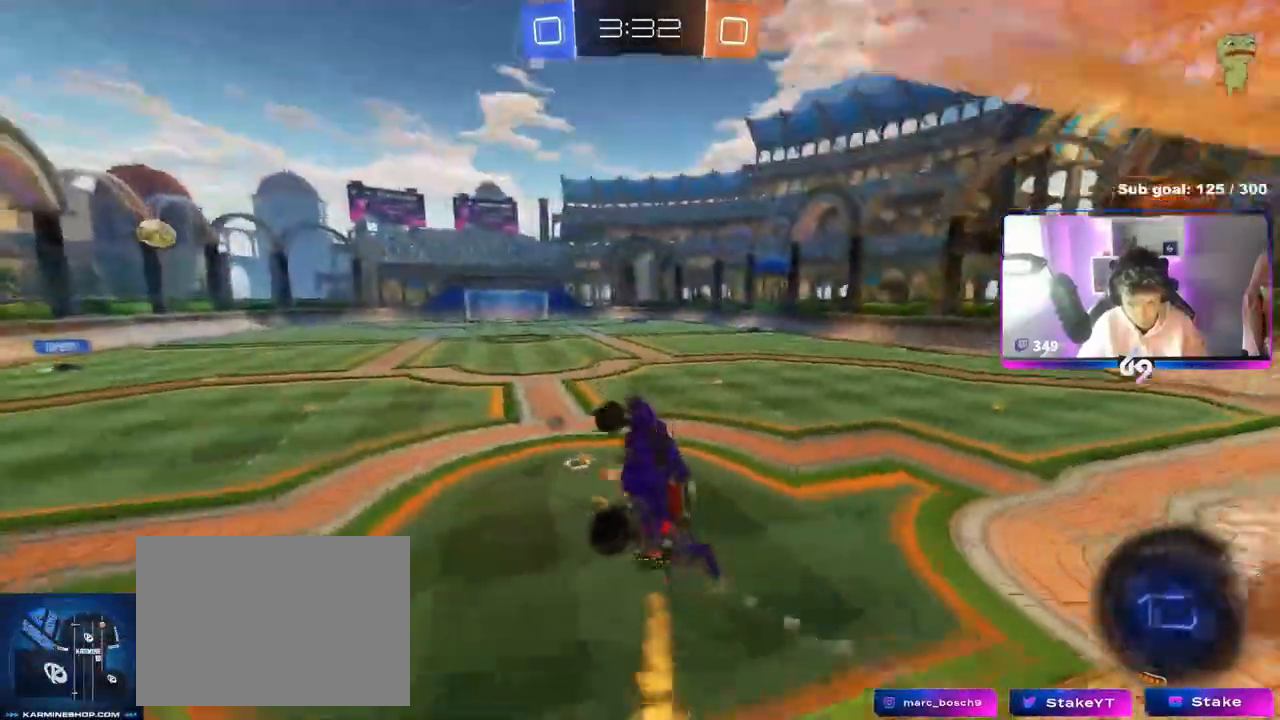
{"keys": ["w"], "mouse": ["right"], "events": [[16, "shift", "up"], [66, "a", "up"], [100, "d", "down"], [217, "d", "up"], [367, "w", "down"], [484, "mouse_right", "down"]]}
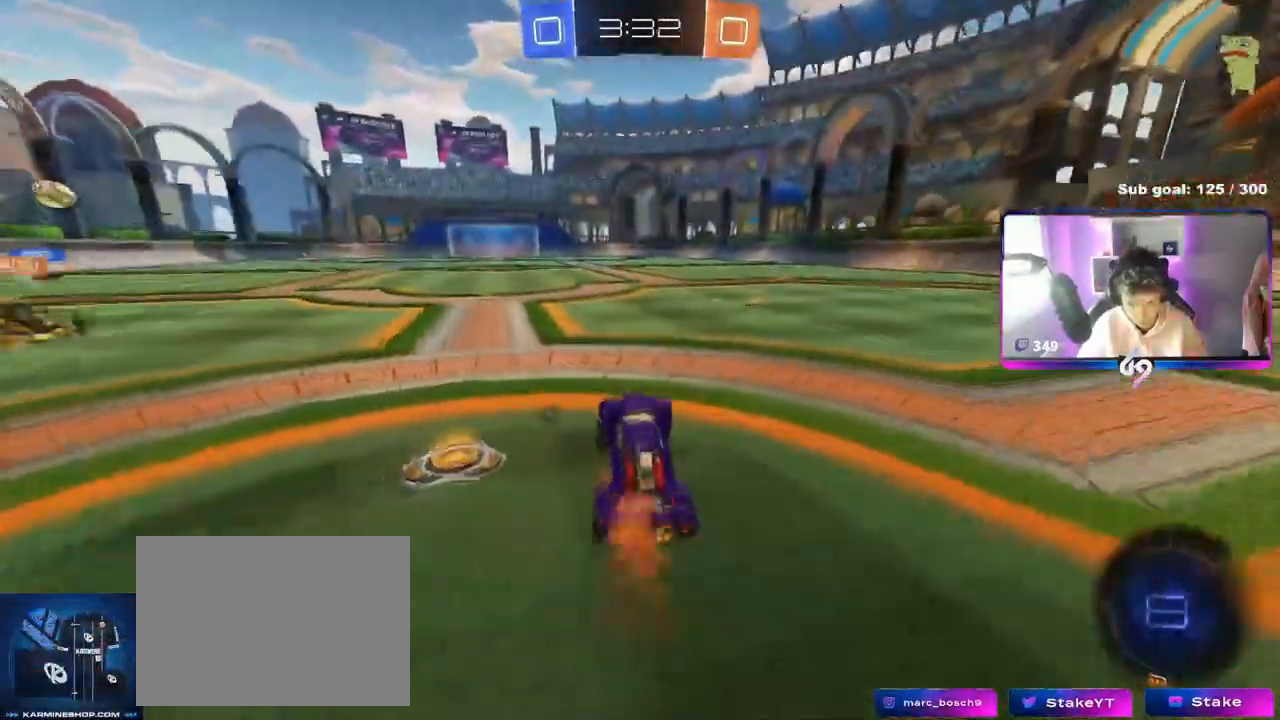
{"keys": ["d", "s", "shift"], "mouse": ["left"], "events": [[67, "d", "down"], [84, "mouse_right", "up"], [167, "mouse_right", "down"], [217, "shift", "down"], [234, "mouse_right", "up"], [267, "mouse_left", "down"], [267, "mouse_right", "down"], [301, "s", "down"], [317, "w", "up"], [501, "mouse_right", "up"]]}
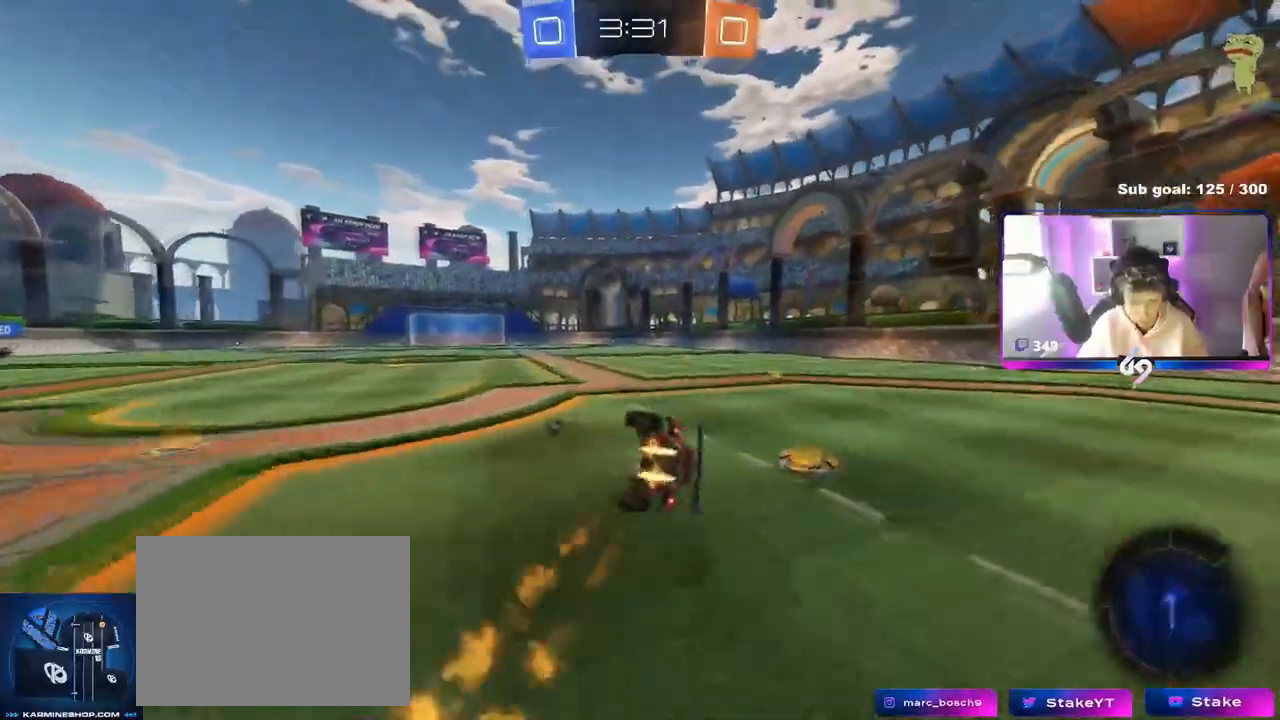
{"keys": ["d", "s", "shift"], "mouse": [], "events": [[66, "space", "down"], [183, "s", "up"], [233, "mouse_left", "up"], [233, "space", "up"], [267, "s", "down"]]}
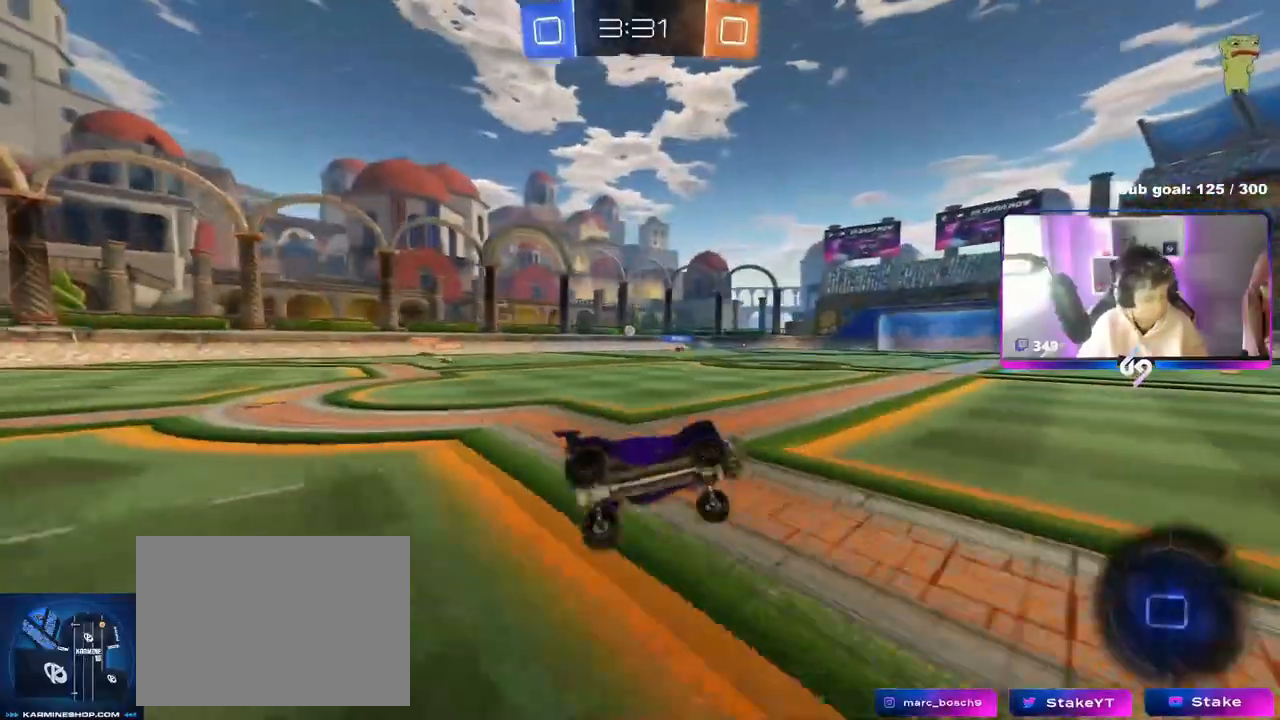
{"keys": ["d", "w"], "mouse": ["left"], "events": [[50, "s", "up"], [50, "shift", "up"], [167, "d", "up"], [200, "mouse_left", "down"], [384, "w", "down"], [467, "d", "down"]]}
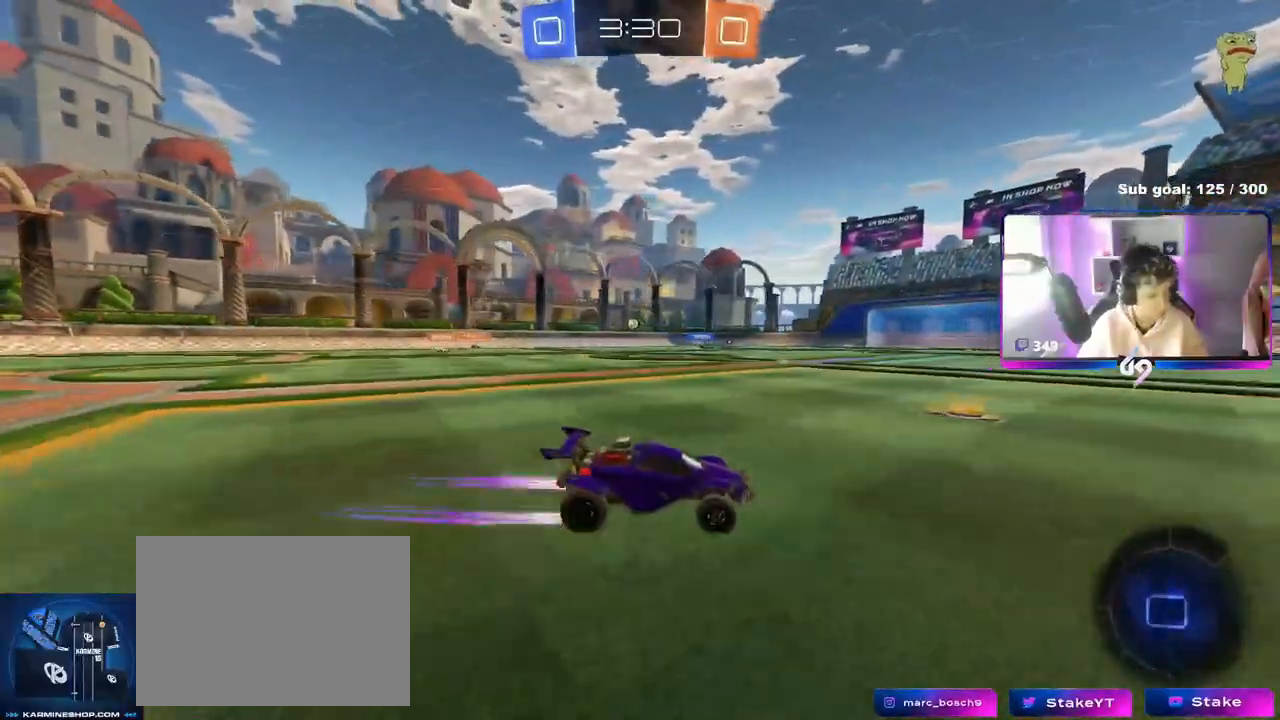
{"keys": ["w"], "mouse": ["left"], "events": [[33, "space", "down"], [83, "d", "up"], [167, "space", "up"]]}
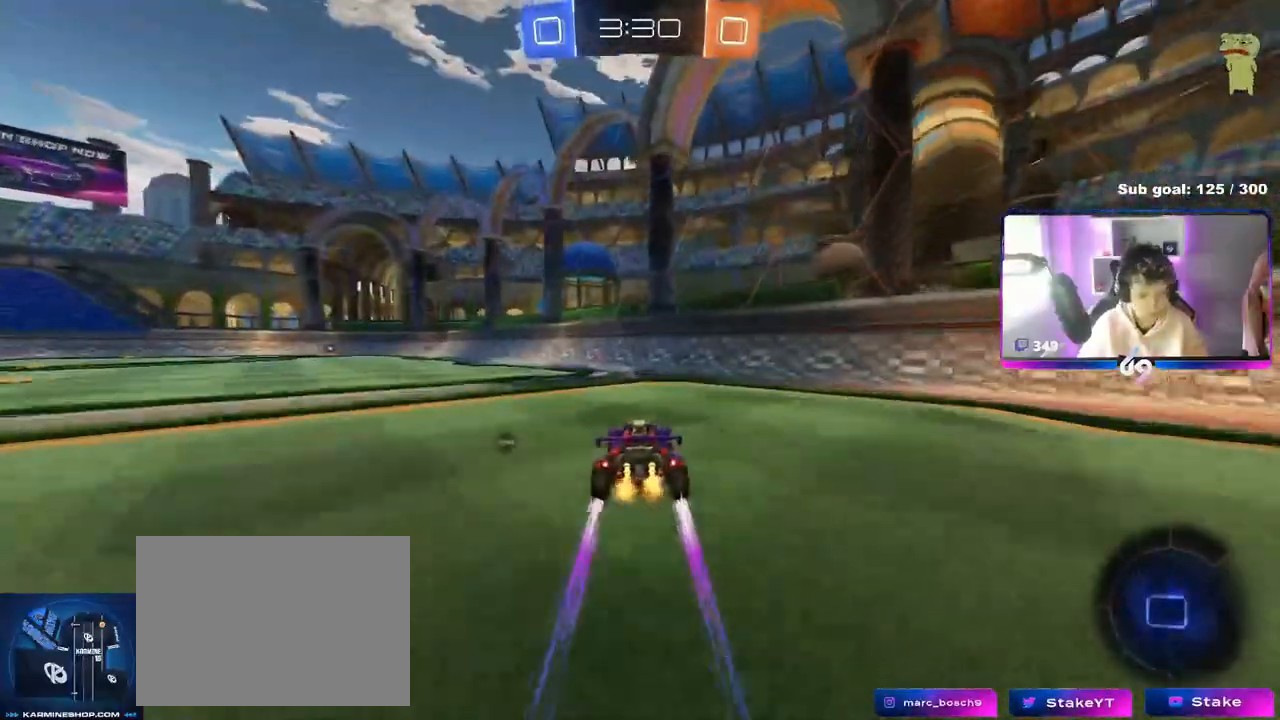
{"keys": ["a", "shift", "w"], "mouse": ["left"], "events": [[34, "a", "down"], [184, "a", "up"], [267, "a", "down"], [367, "a", "up"], [417, "mouse_right", "down"], [467, "a", "down"], [467, "shift", "down"], [501, "mouse_right", "up"]]}
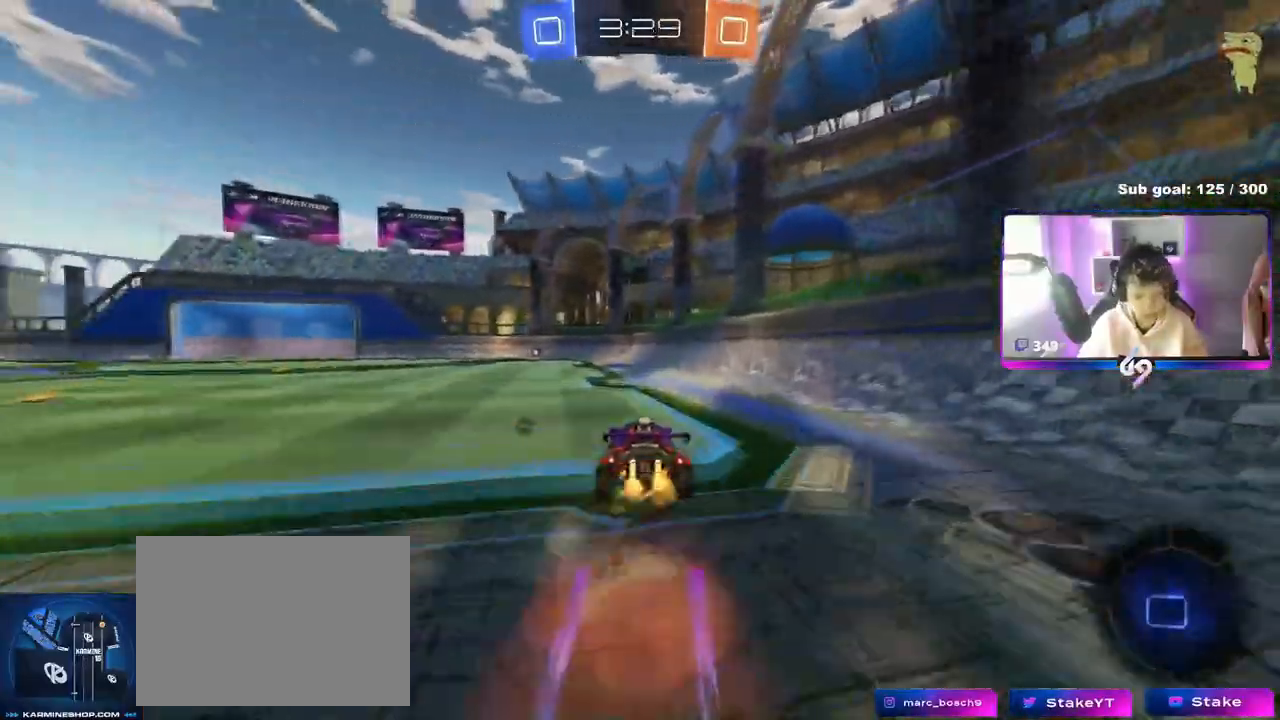
{"keys": ["a", "shift", "space"], "mouse": [], "events": [[50, "mouse_right", "down"], [100, "s", "down"], [100, "w", "up"], [200, "mouse_left", "up"], [250, "mouse_right", "up"], [383, "space", "down"], [484, "s", "up"]]}
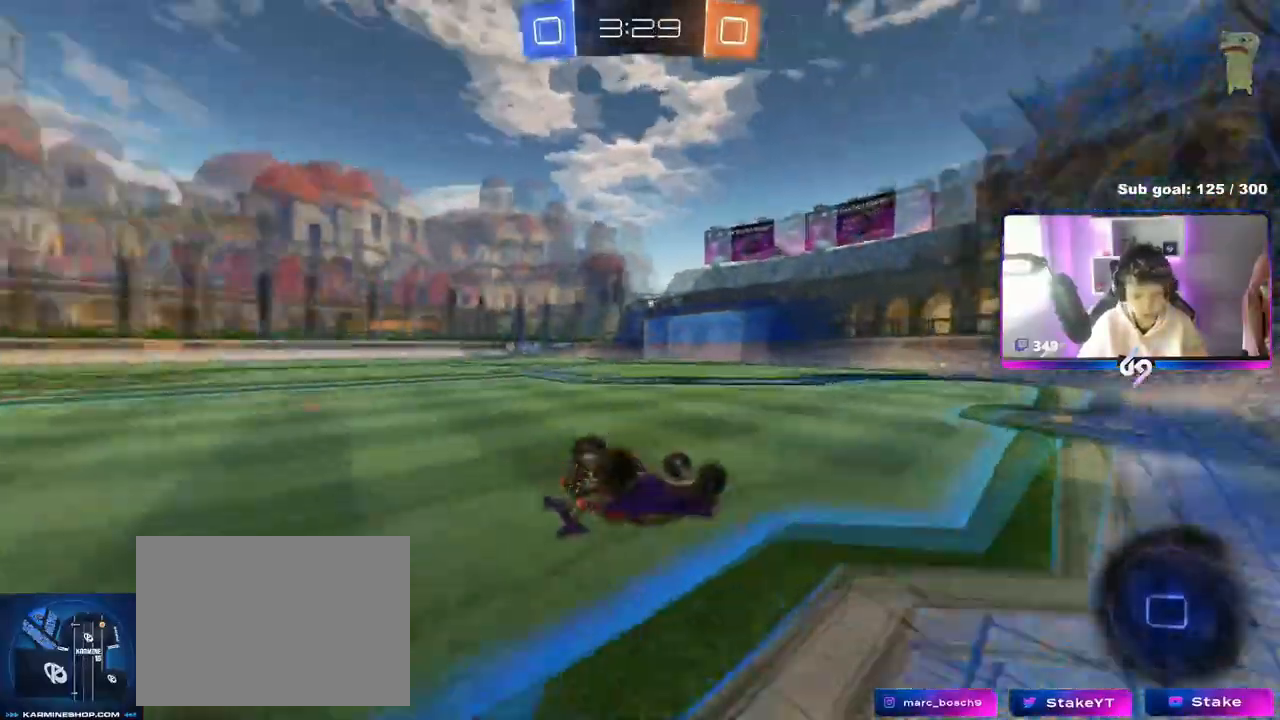
{"keys": [], "mouse": [], "events": [[67, "space", "up"], [117, "s", "down"], [317, "shift", "up"], [317, "space", "down"], [367, "a", "up"], [401, "s", "up"], [484, "space", "up"]]}
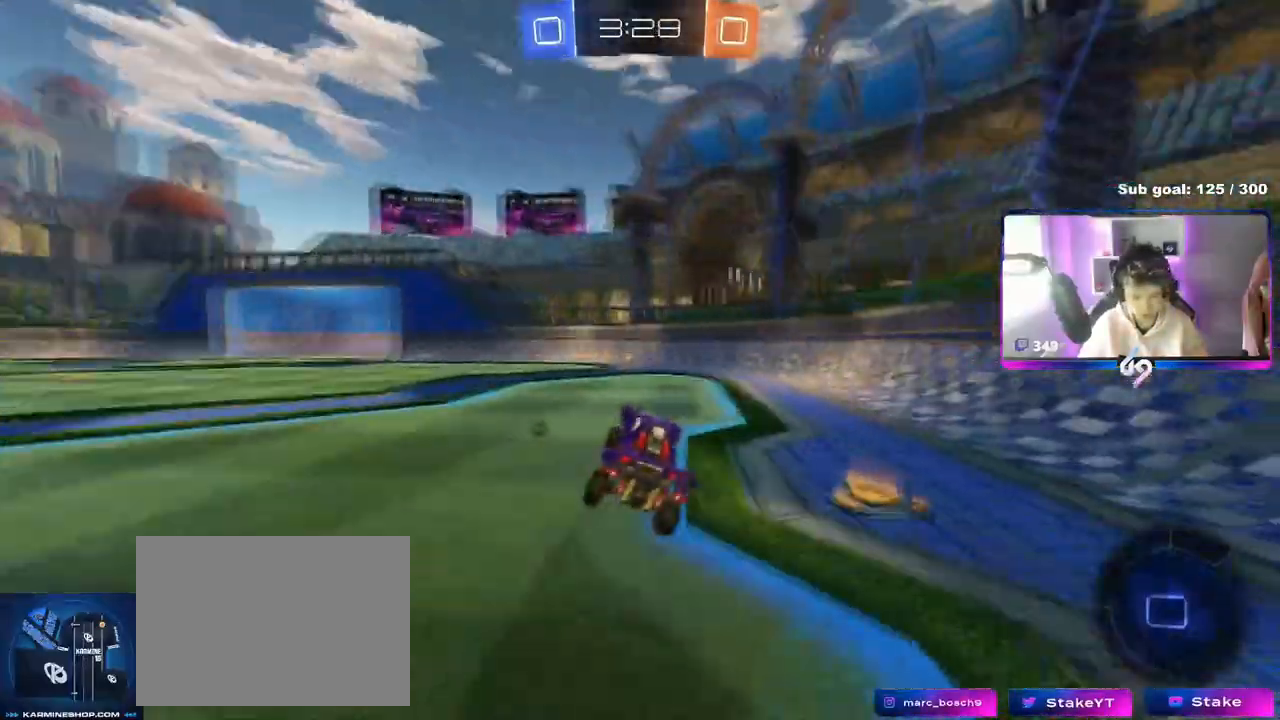
{"keys": ["a", "shift", "w"], "mouse": ["left"], "events": [[133, "a", "down"], [133, "w", "down"], [183, "mouse_left", "down"], [283, "a", "up"], [283, "space", "down"], [417, "a", "down"], [417, "space", "up"], [467, "shift", "down"]]}
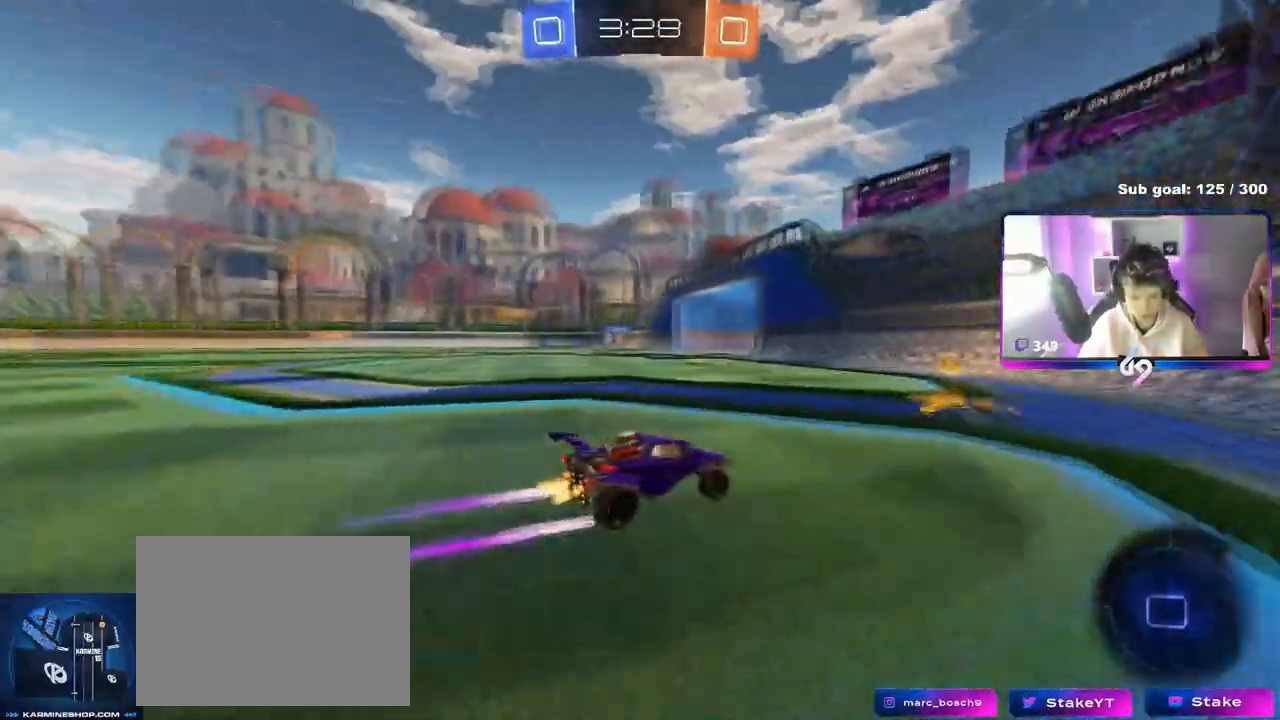
{"keys": ["w"], "mouse": ["left"], "events": [[50, "shift", "up"], [434, "a", "up"]]}
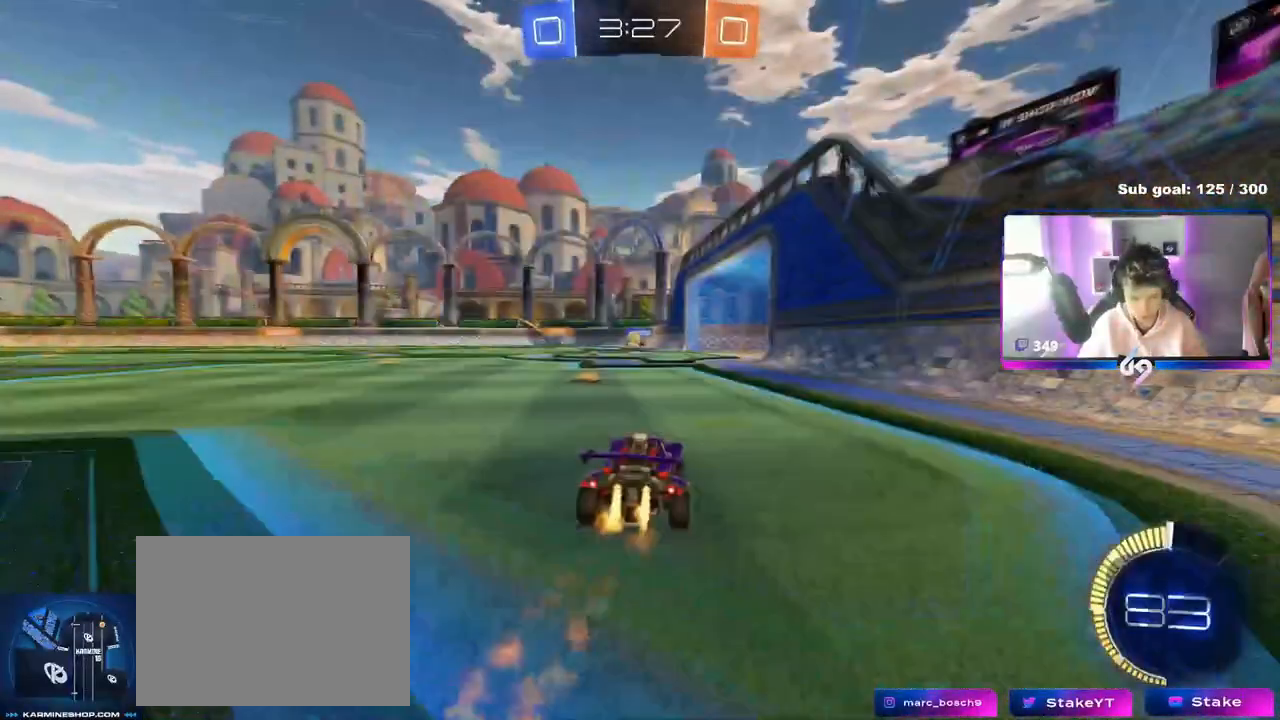
{"keys": [], "mouse": [], "events": [[33, "a", "down"], [83, "mouse_left", "up"], [167, "w", "up"], [450, "a", "up"]]}
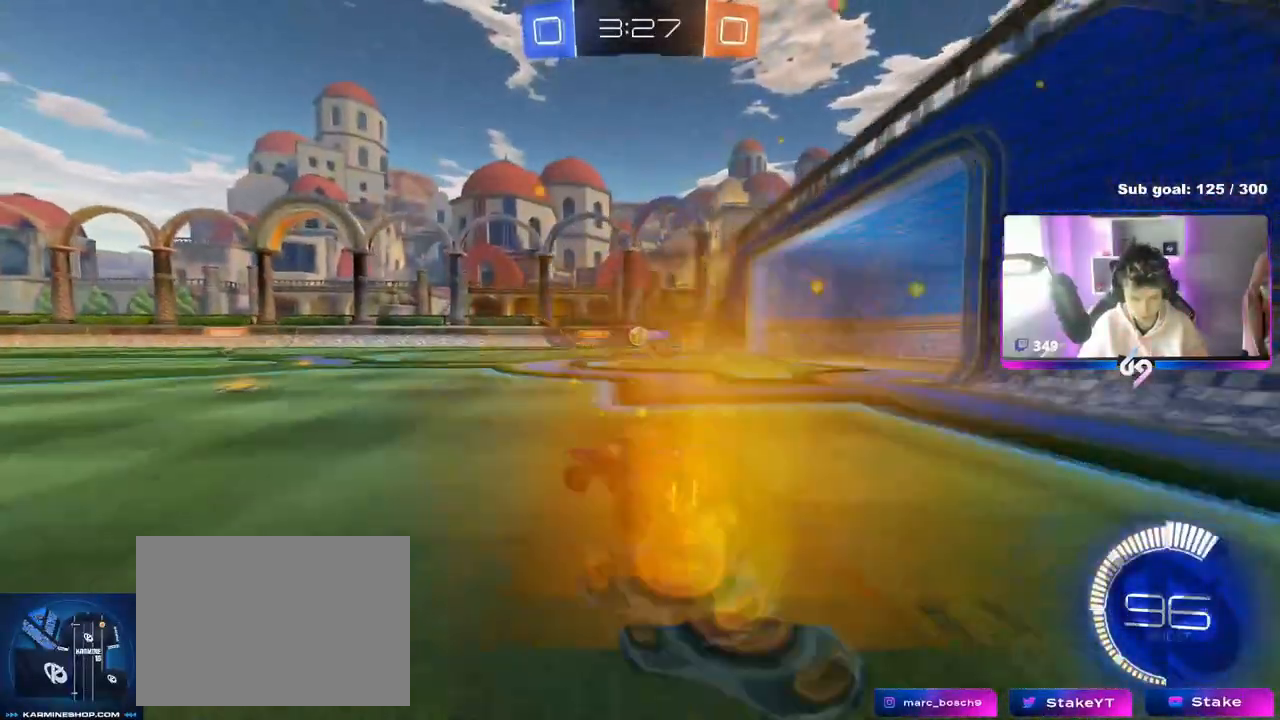
{"keys": ["a", "w"], "mouse": ["left"], "events": [[50, "w", "down"], [84, "a", "down"], [134, "w", "up"], [234, "a", "up"], [367, "w", "down"], [417, "mouse_left", "down"], [467, "a", "down"]]}
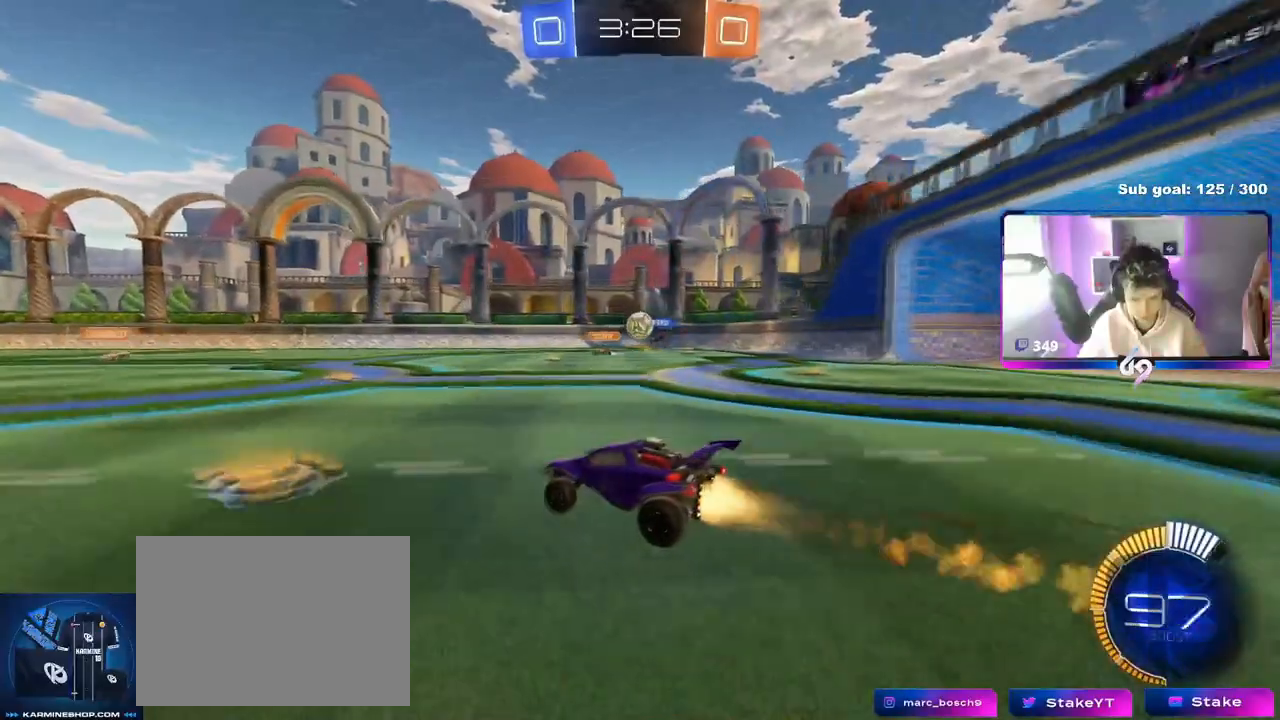
{"keys": ["d", "w"], "mouse": [], "events": [[50, "a", "up"], [150, "d", "down"], [200, "d", "up"], [383, "mouse_left", "up"], [484, "d", "down"]]}
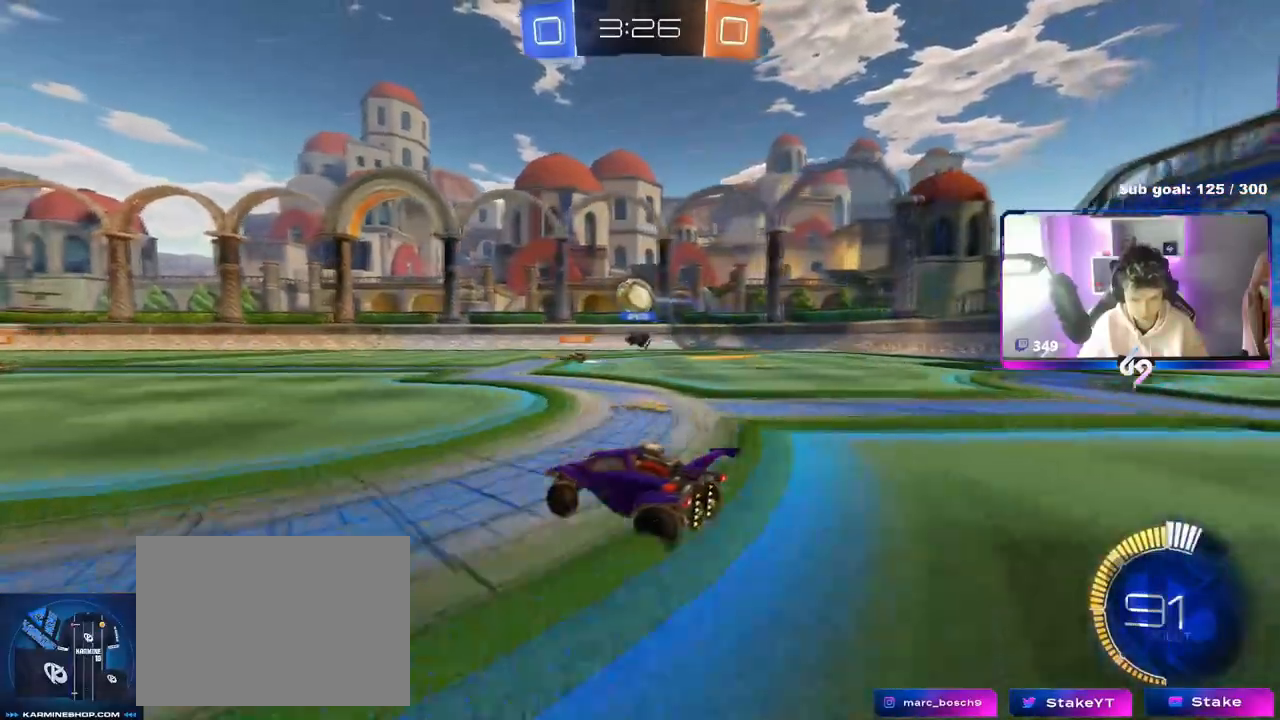
{"keys": ["d", "w"], "mouse": [], "events": [[67, "d", "up"], [67, "w", "up"], [167, "mouse_left", "down"], [217, "w", "down"], [250, "d", "down"], [250, "mouse_left", "up"], [301, "shift", "down"], [351, "w", "up"], [451, "shift", "up"], [501, "w", "down"]]}
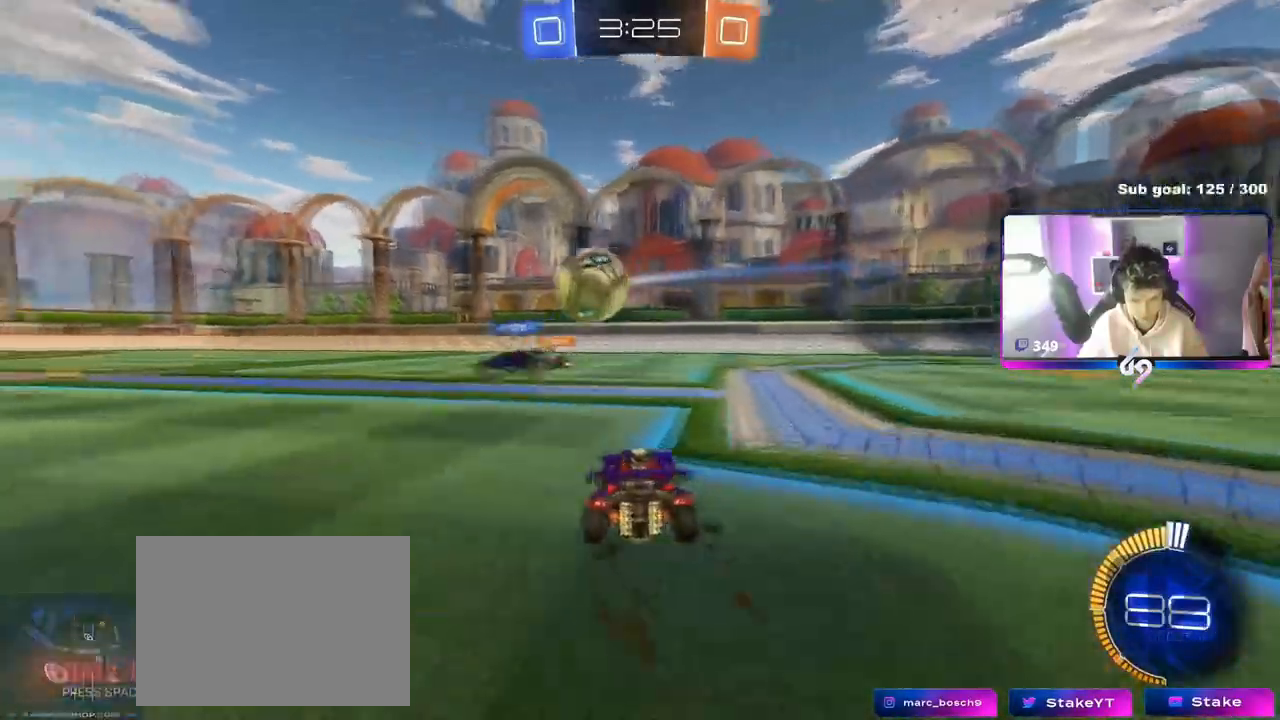
{"keys": ["d", "w"], "mouse": [], "events": [[217, "shift", "down"], [317, "shift", "up"]]}
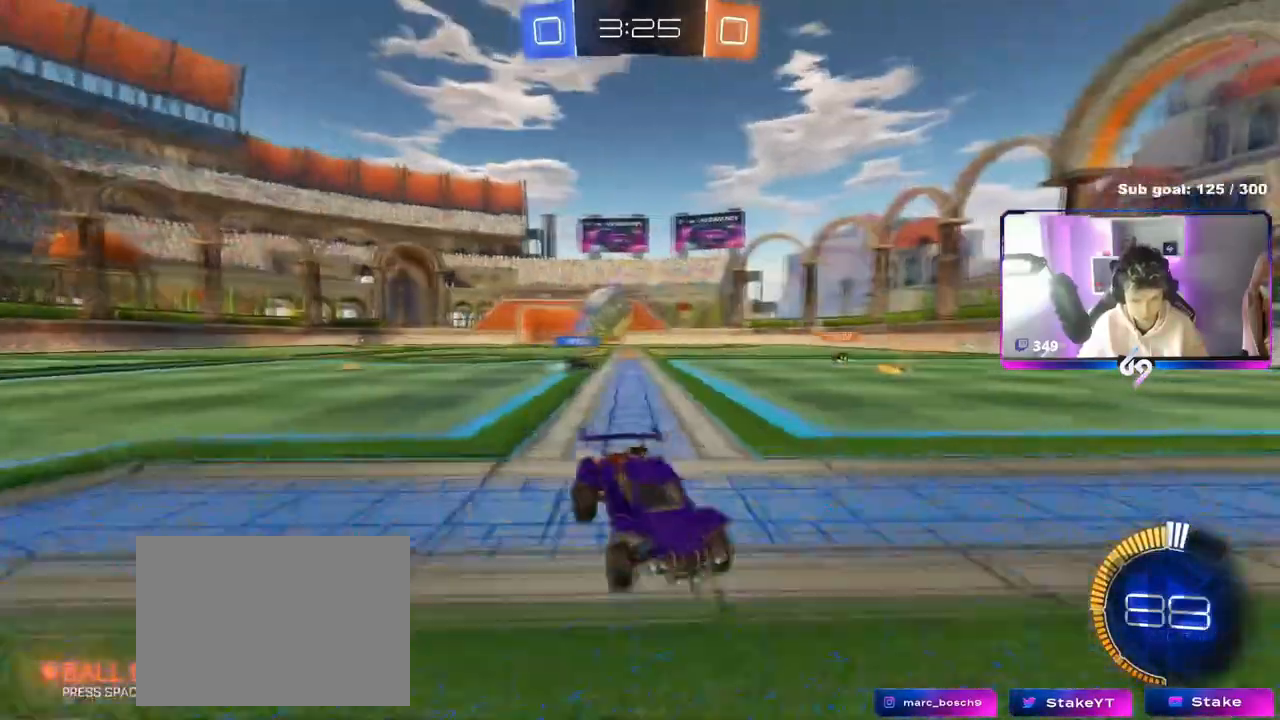
{"keys": ["d", "w"], "mouse": [], "events": [[50, "shift", "down"], [150, "shift", "up"], [334, "shift", "down"], [434, "shift", "up"]]}
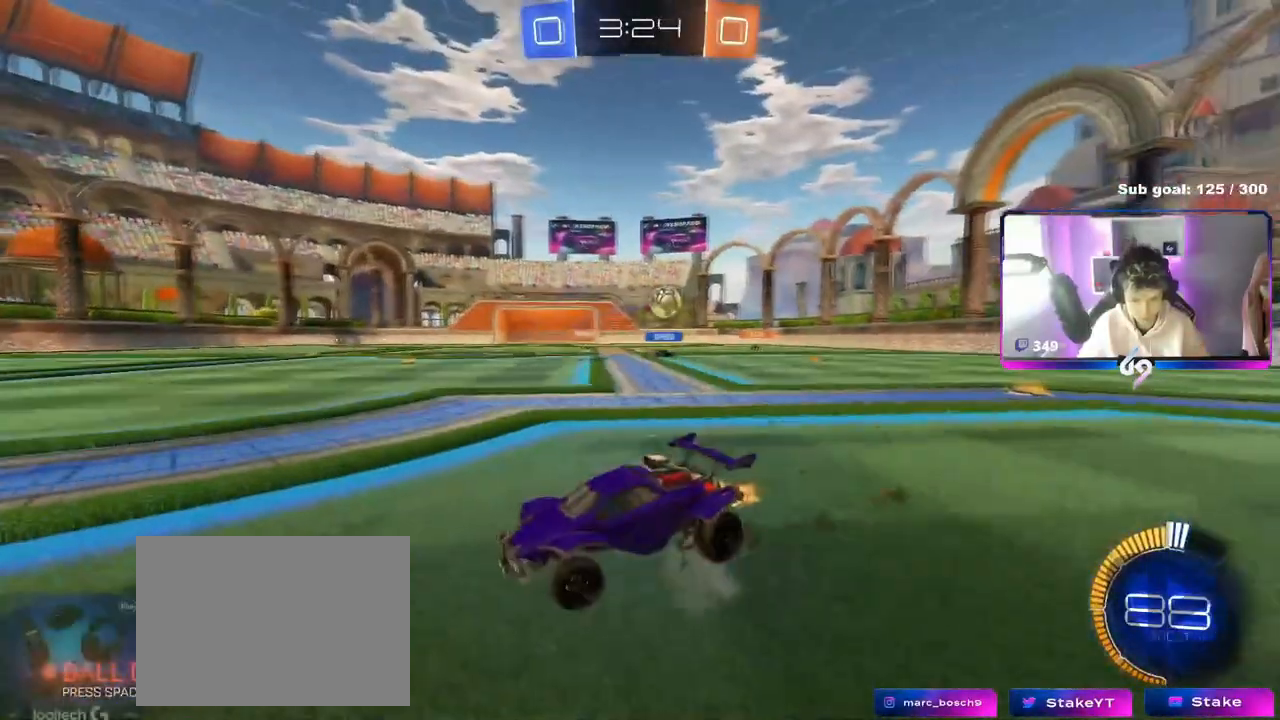
{"keys": ["d", "w"], "mouse": [], "events": []}
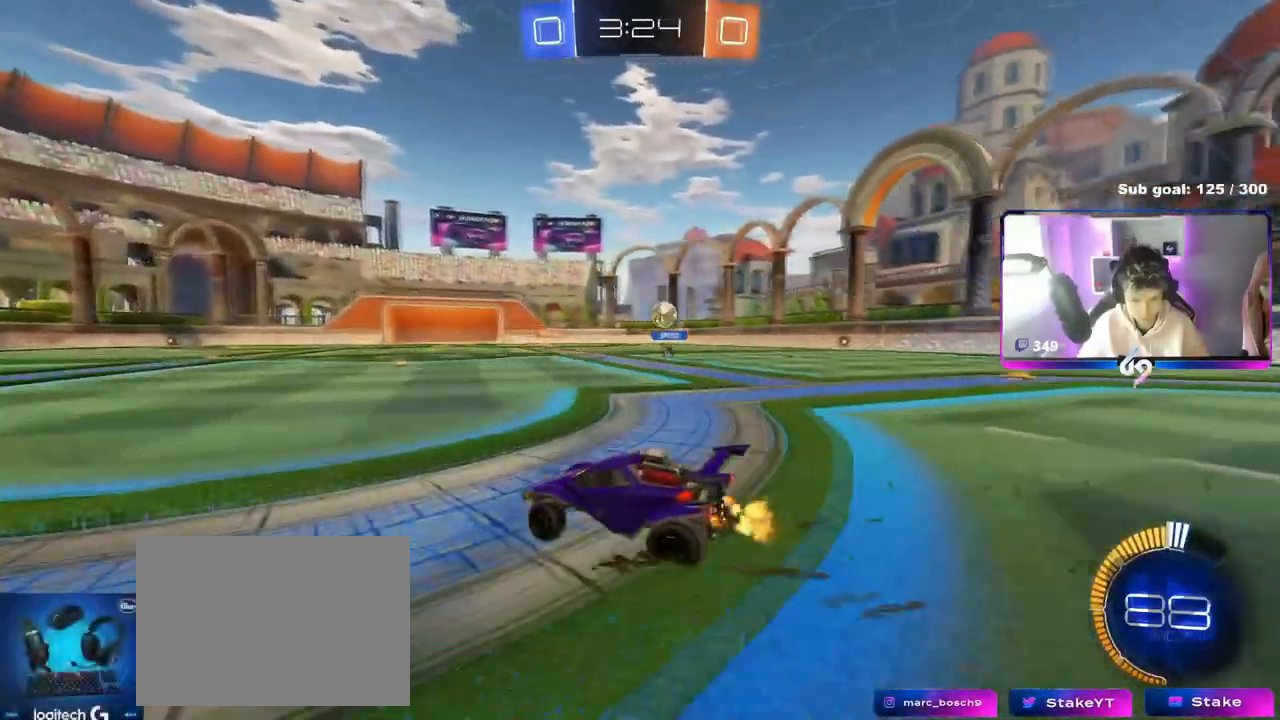
{"keys": ["d", "w"], "mouse": ["left"], "events": [[134, "d", "up"], [184, "mouse_left", "down"], [467, "d", "down"]]}
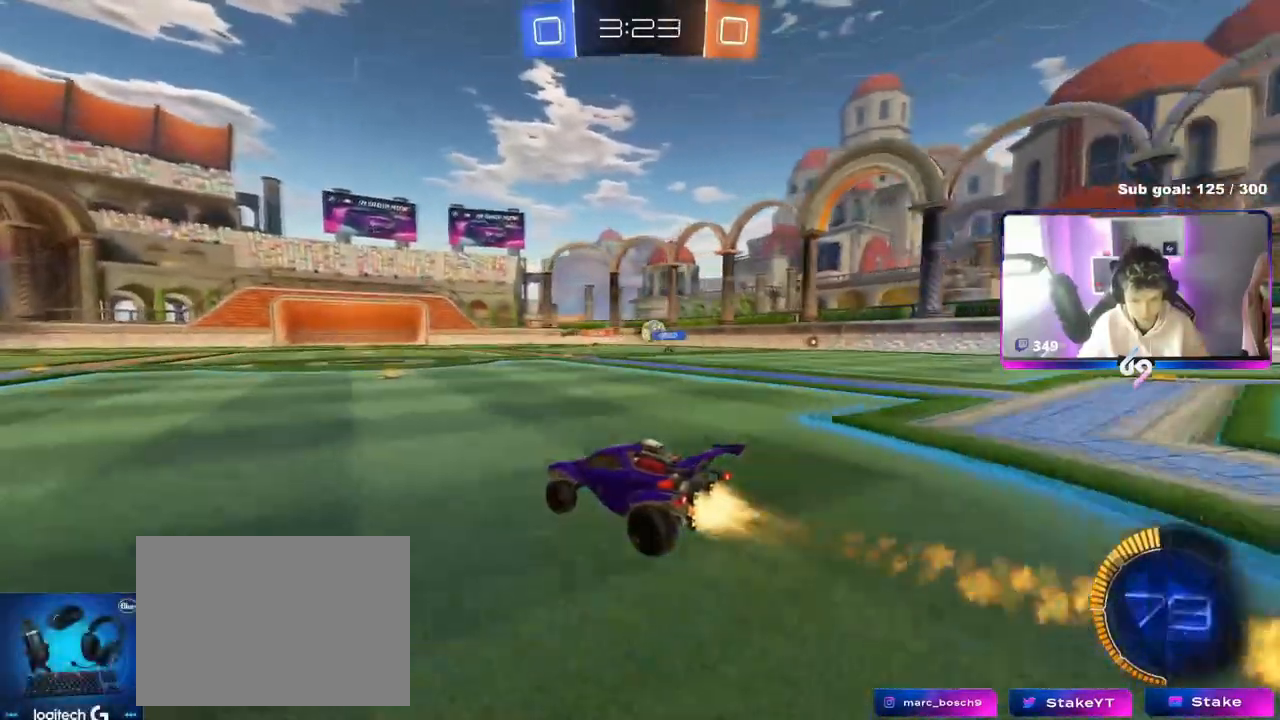
{"keys": ["w"], "mouse": [], "events": [[100, "d", "up"], [100, "mouse_left", "up"]]}
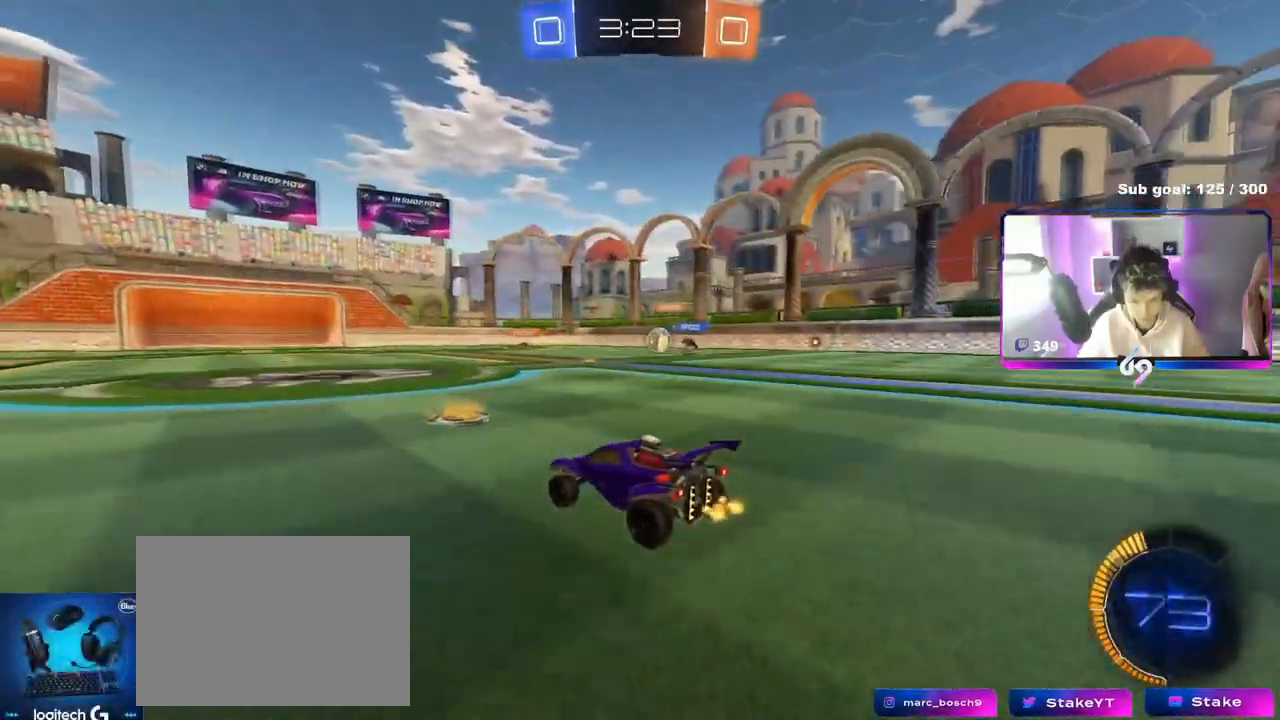
{"keys": ["w"], "mouse": [], "events": [[67, "d", "down"], [117, "shift", "down"], [217, "shift", "up"], [351, "d", "up"]]}